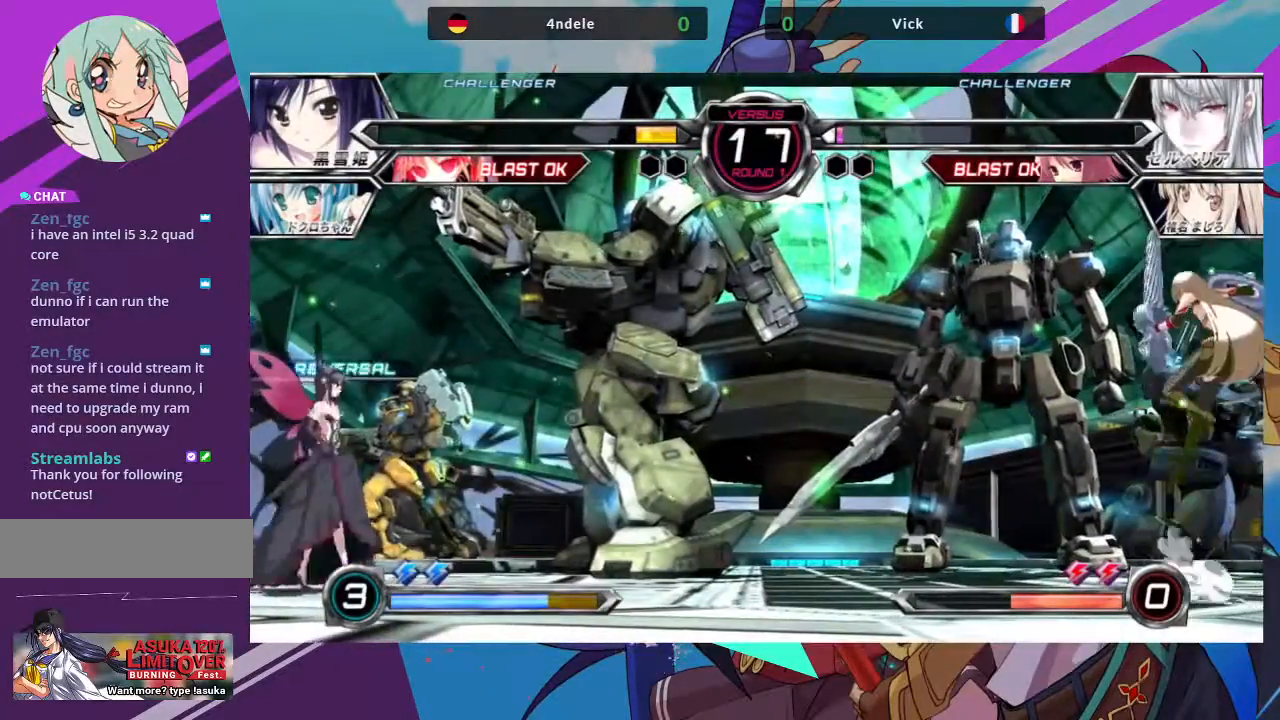
Gameplay with a controller (arcade stick); each line is a JSON object with the inputs held at the frame after it (dt_ms = milliseconds from this image to that frame). "events" lists button and stick changes between this image and that frame as [ms after this image, input, new state], when the widget could be followed in between. Not read: L3 R3.
{"dt_ms": 500, "buttons": [], "left_stick": "center"}
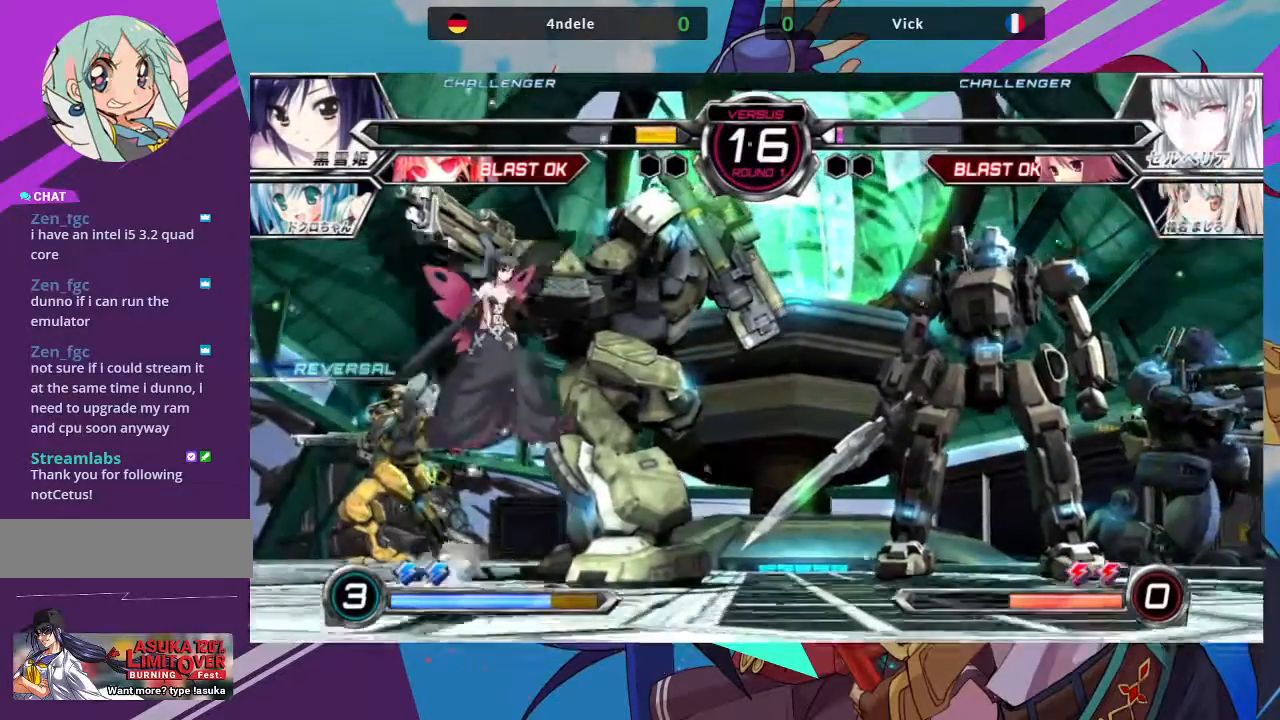
{"dt_ms": 500, "buttons": [], "left_stick": "down-right", "events": [[100, "left_stick", "right"], [333, "SQUARE", "down"], [433, "left_stick", "down-right"], [467, "SQUARE", "up"]]}
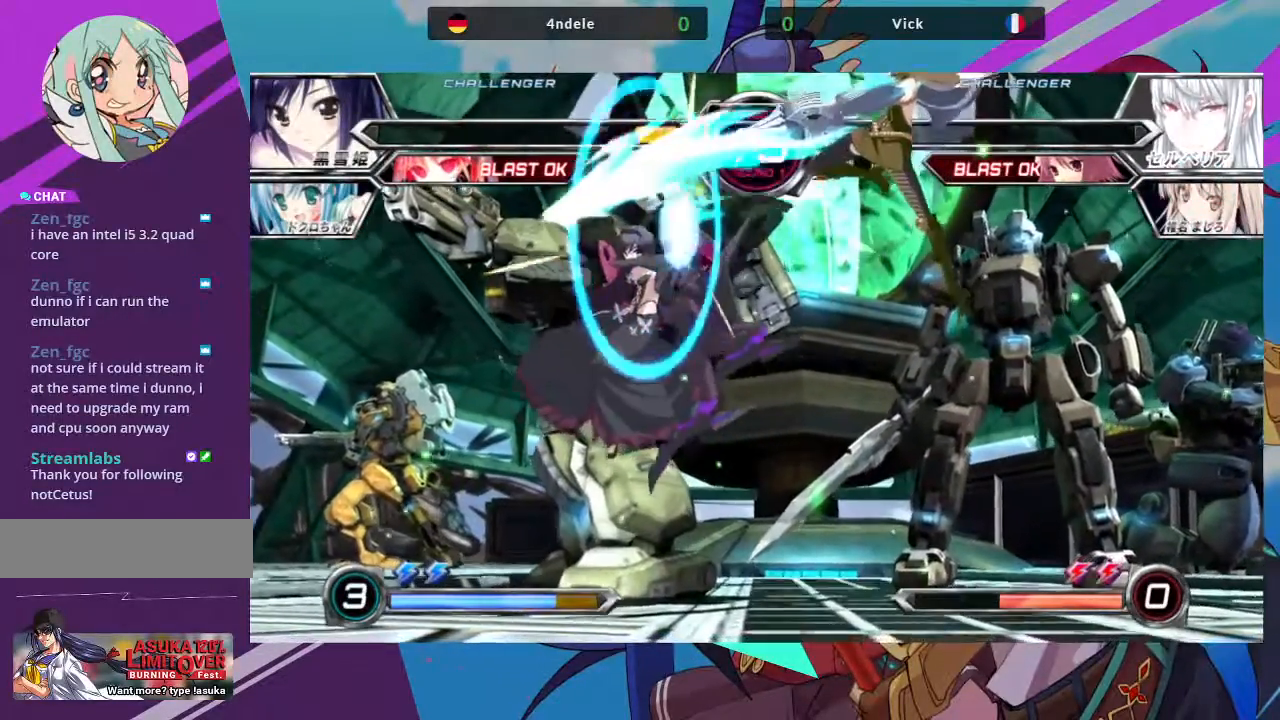
{"dt_ms": 500, "buttons": [], "left_stick": "up-left", "events": [[33, "SQUARE", "down"], [133, "SQUARE", "up"], [250, "left_stick", "center"], [350, "left_stick", "left"], [400, "left_stick", "up-left"]]}
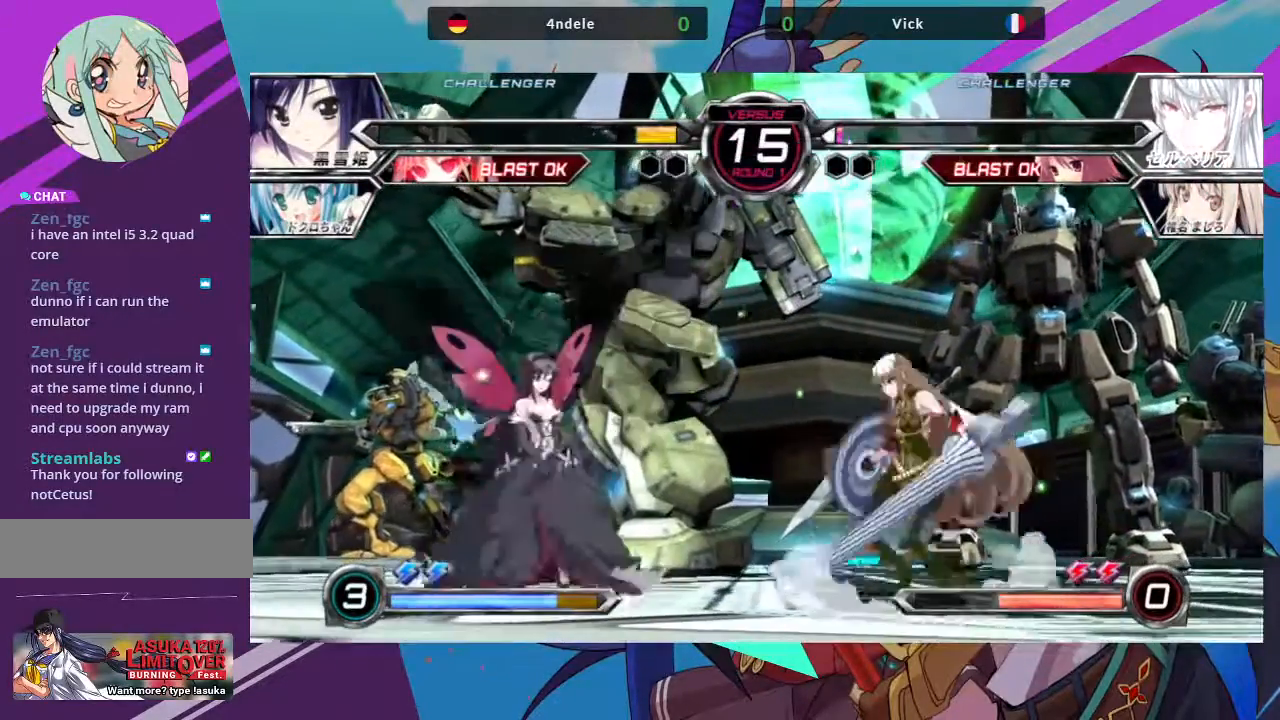
{"dt_ms": 500, "buttons": ["TRIANGLE"], "left_stick": "up-left", "events": [[467, "TRIANGLE", "down"]]}
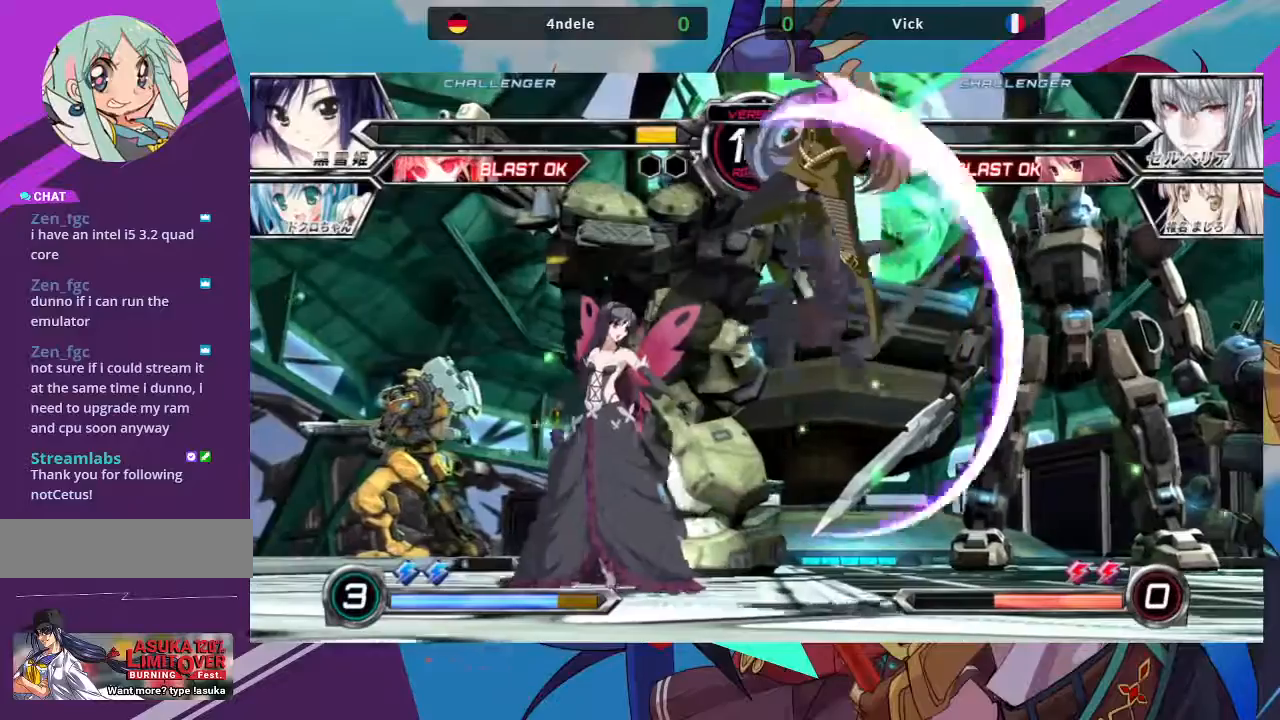
{"dt_ms": 500, "buttons": ["SQUARE"], "left_stick": "down"}
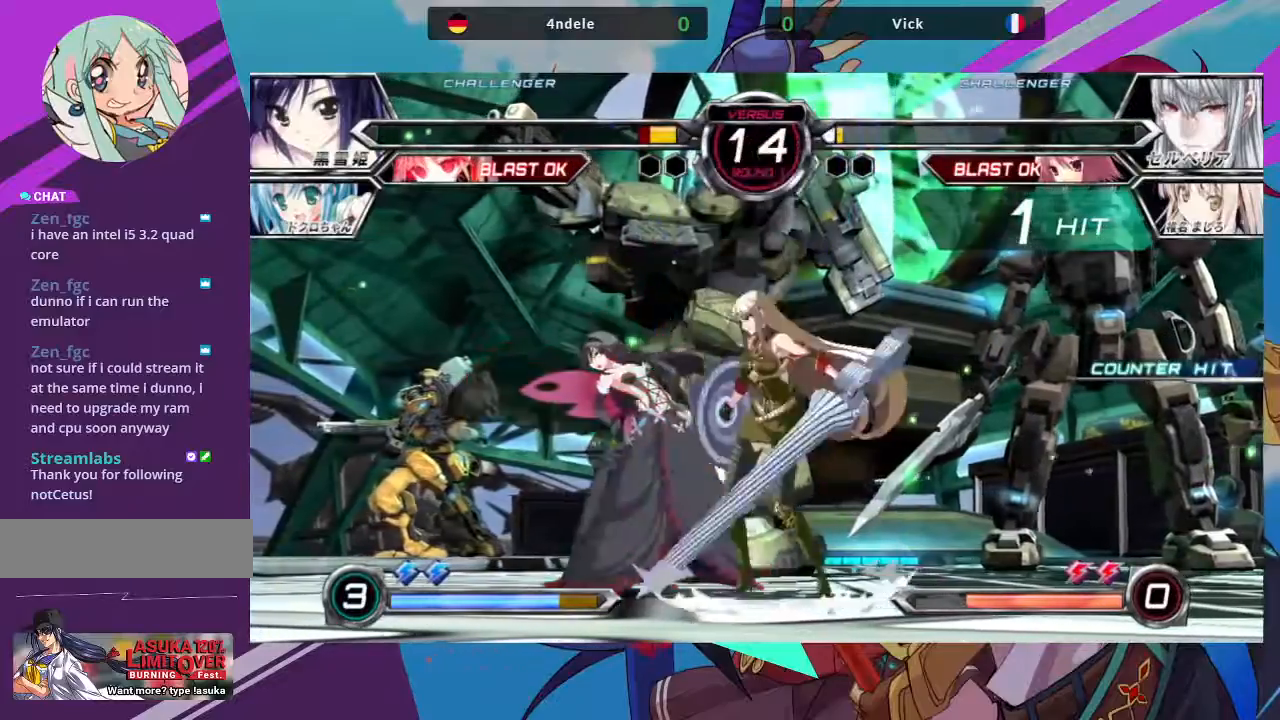
{"dt_ms": 500, "buttons": [], "left_stick": "center", "events": [[83, "SQUARE", "up"], [100, "TRIANGLE", "down"], [200, "left_stick", "center"], [233, "TRIANGLE", "up"], [333, "R1", "down"], [467, "R1", "up"]]}
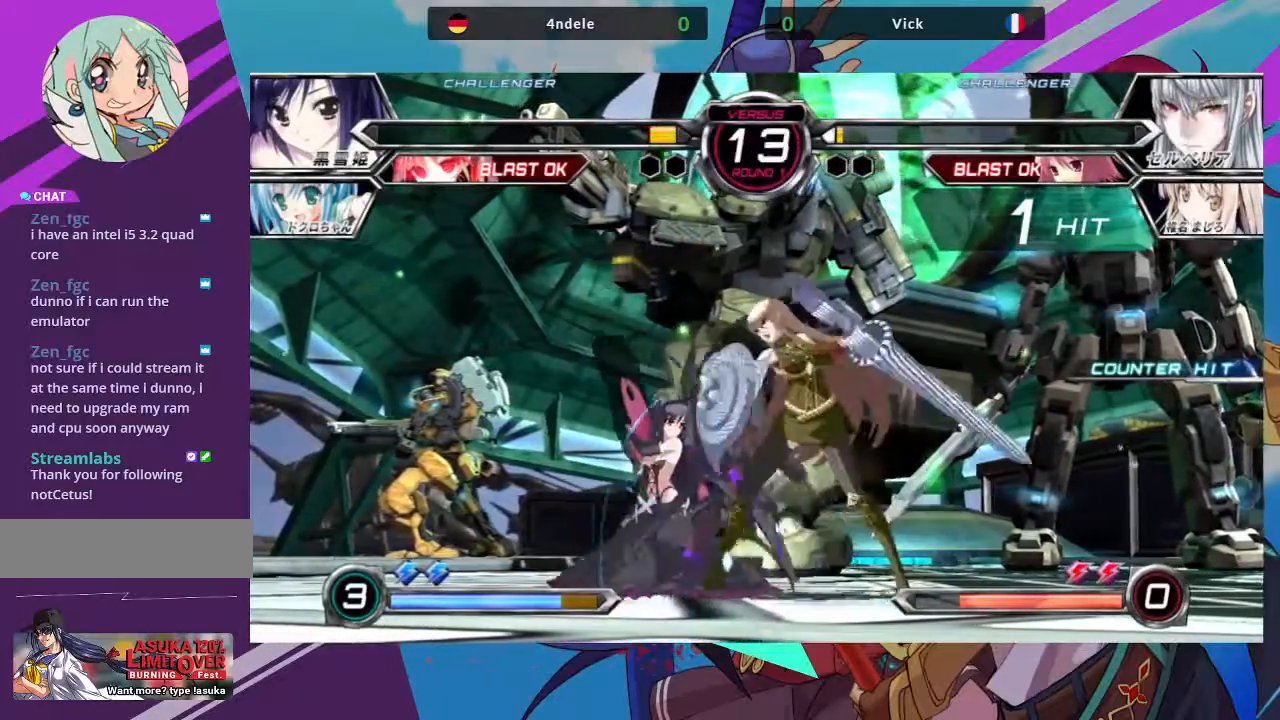
{"dt_ms": 500, "buttons": [], "left_stick": "center", "events": [[83, "left_stick", "left"], [183, "left_stick", "down-right"], [233, "SQUARE", "down"], [283, "left_stick", "center"], [333, "SQUARE", "up"]]}
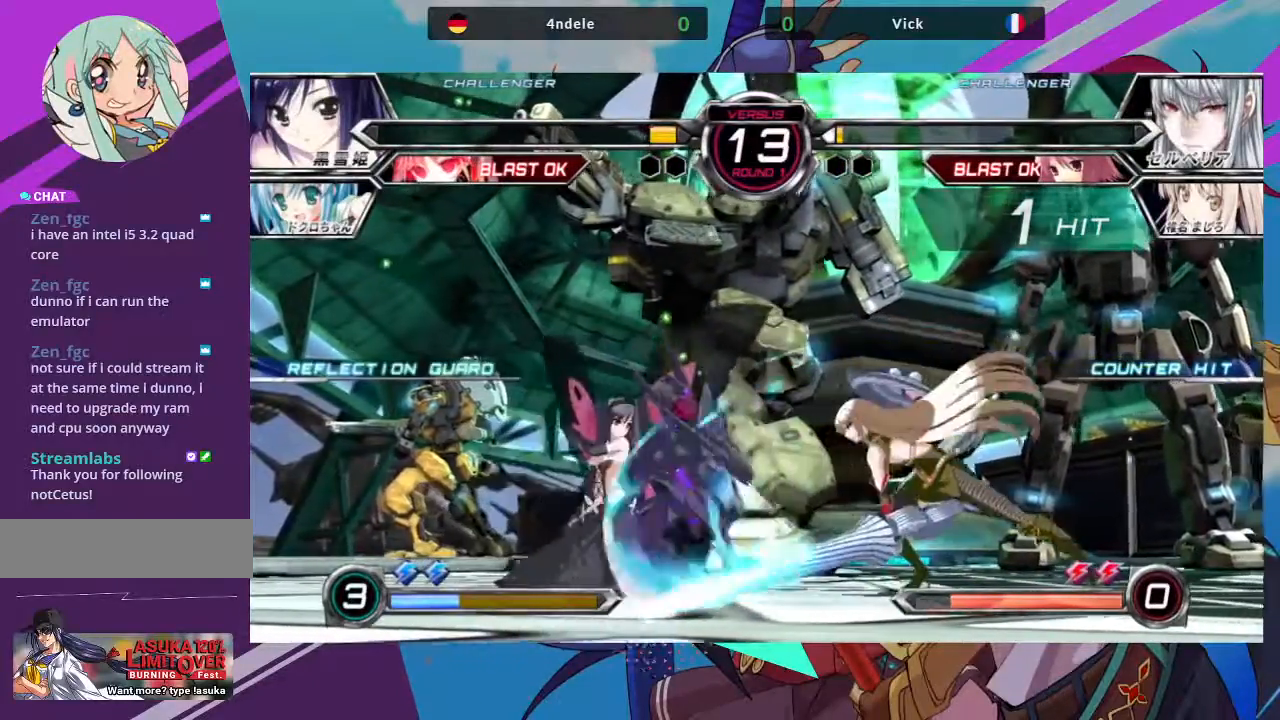
{"dt_ms": 500, "buttons": [], "left_stick": "right", "events": [[200, "R1", "down"], [317, "R1", "up"], [483, "left_stick", "right"]]}
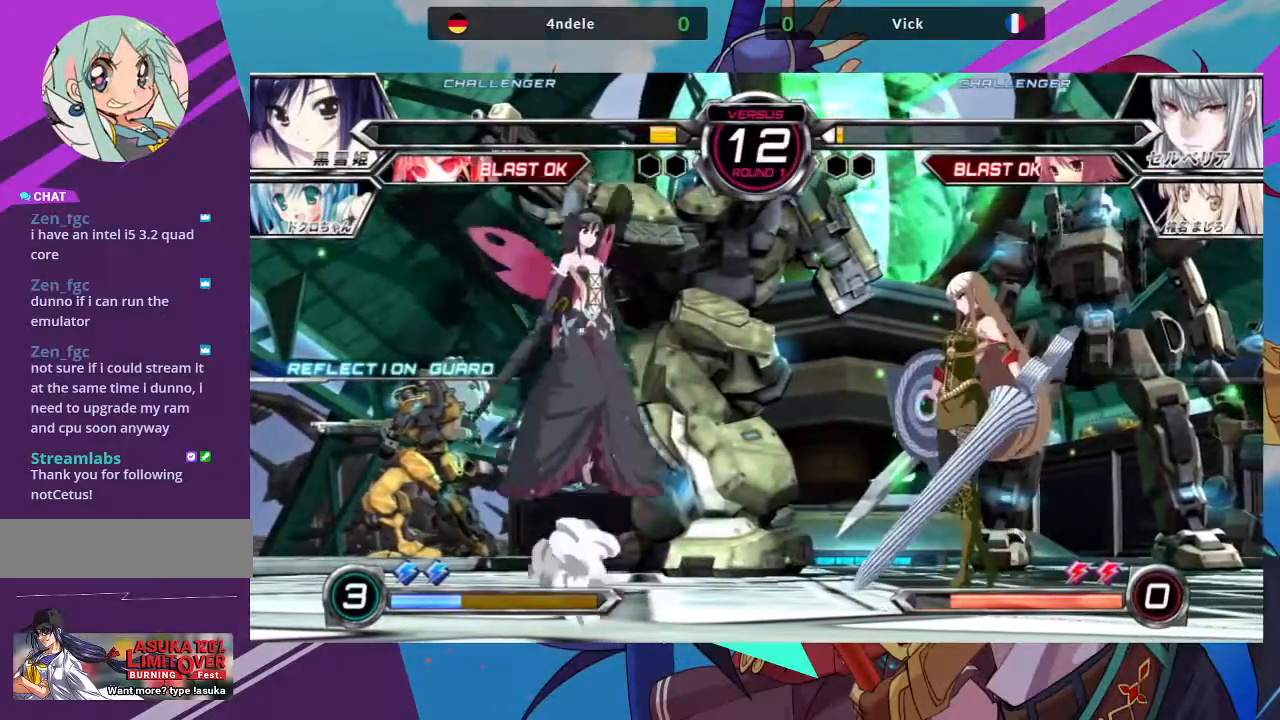
{"dt_ms": 500, "buttons": [], "left_stick": "up-right", "events": [[433, "left_stick", "up-right"]]}
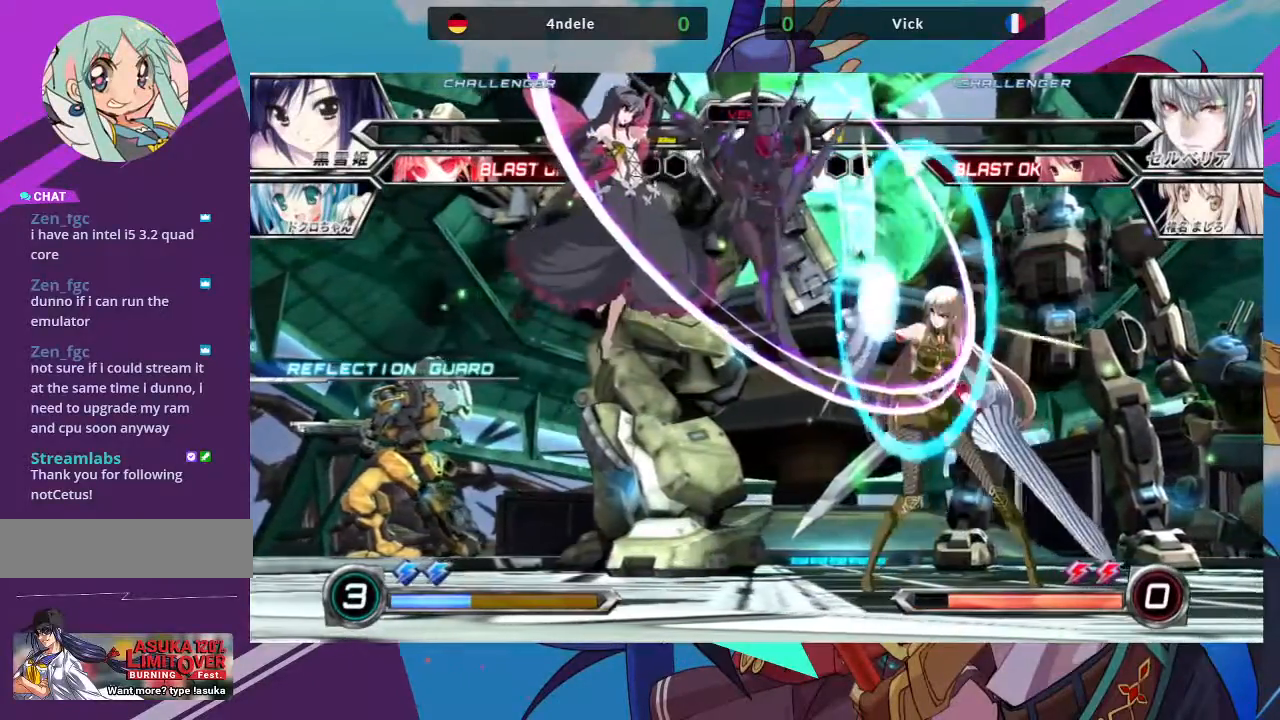
{"dt_ms": 500, "buttons": [], "left_stick": "down-right", "events": [[117, "left_stick", "up-left"], [250, "left_stick", "down-right"]]}
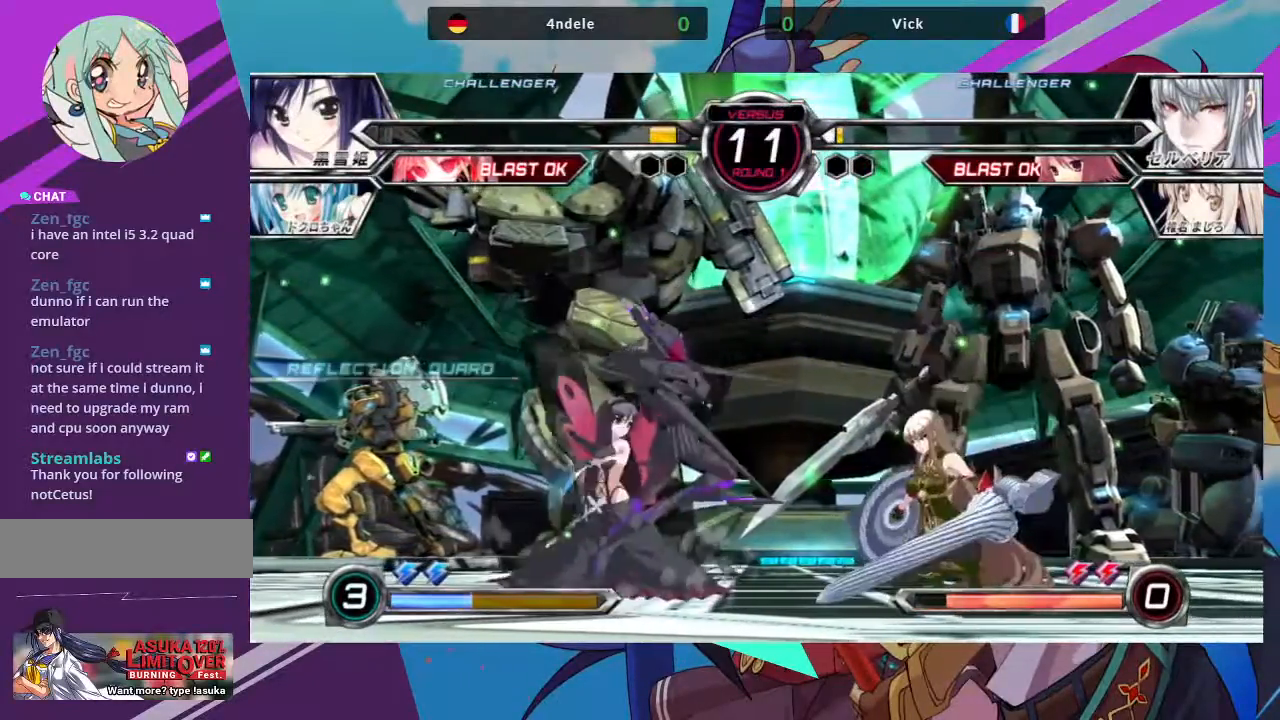
{"dt_ms": 500, "buttons": [], "left_stick": "down-right", "events": [[333, "SQUARE", "down"], [333, "TRIANGLE", "down"], [433, "SQUARE", "up"], [433, "TRIANGLE", "up"]]}
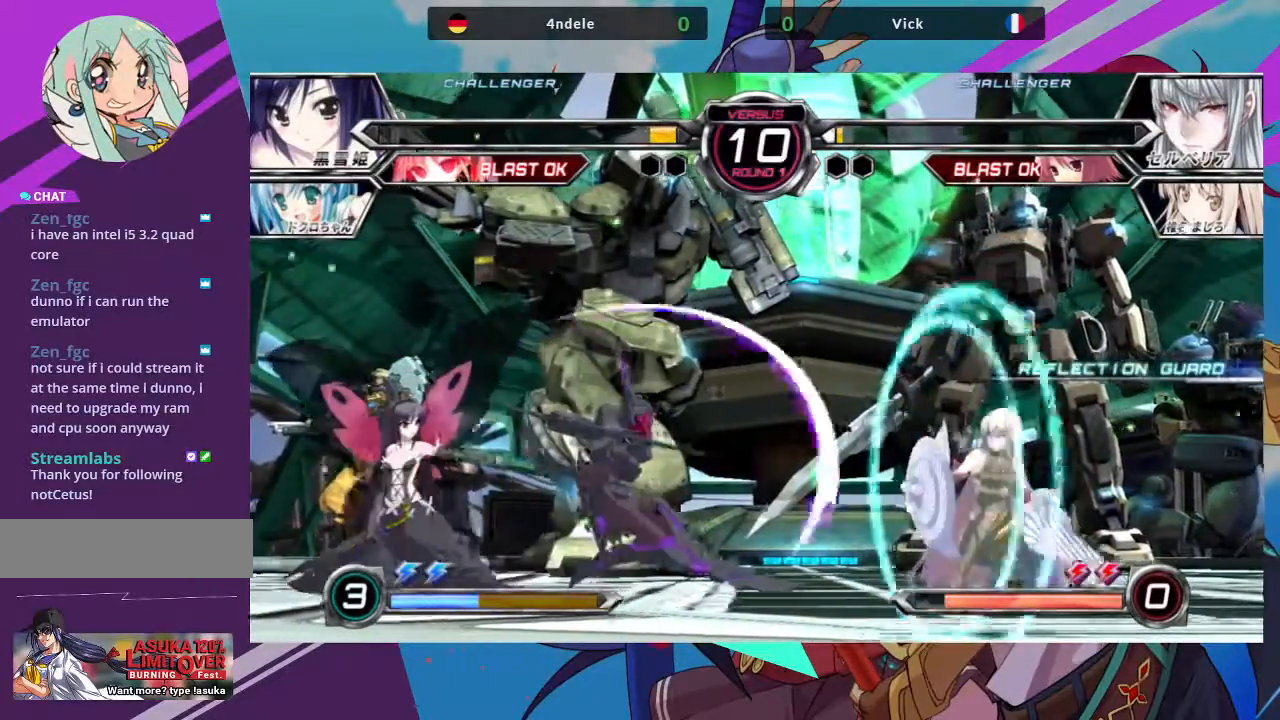
{"dt_ms": 500, "buttons": [], "left_stick": "left"}
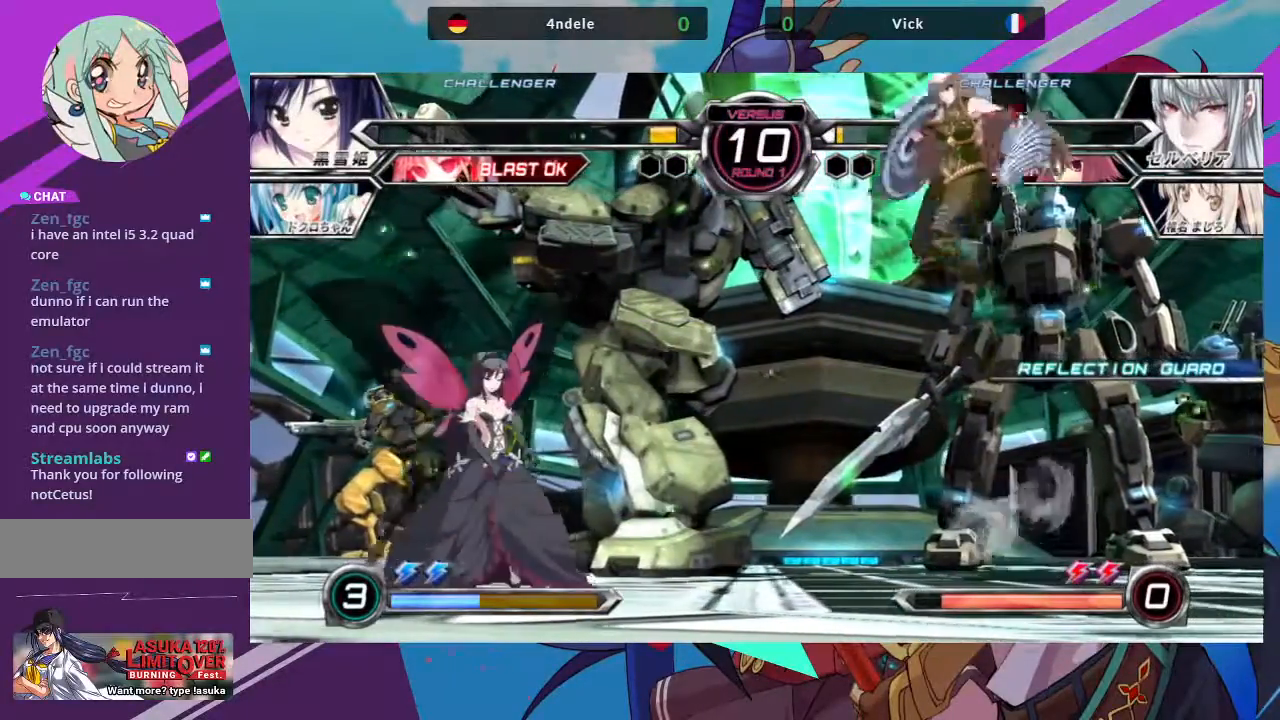
{"dt_ms": 500, "buttons": [], "left_stick": "center", "events": [[50, "TRIANGLE", "down"], [50, "left_stick", "right"], [133, "TRIANGLE", "up"], [133, "left_stick", "center"], [383, "R1", "down"], [483, "R1", "up"]]}
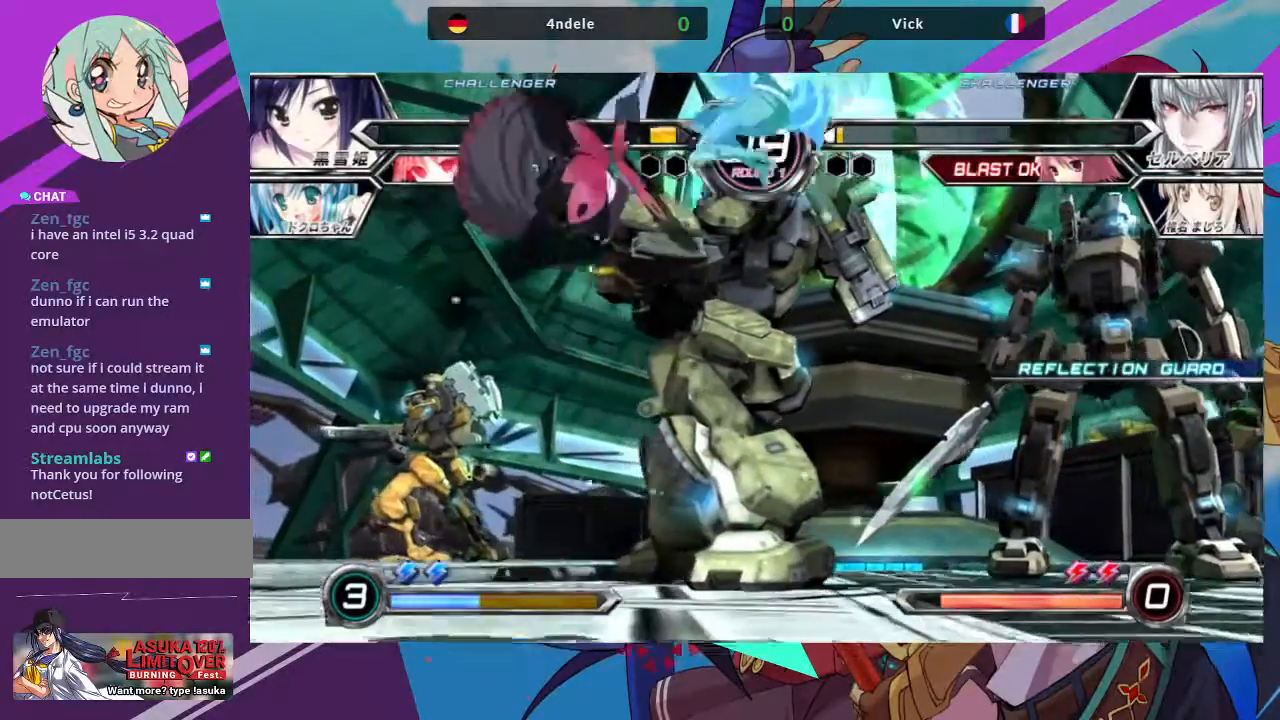
{"dt_ms": 500, "buttons": [], "left_stick": "center"}
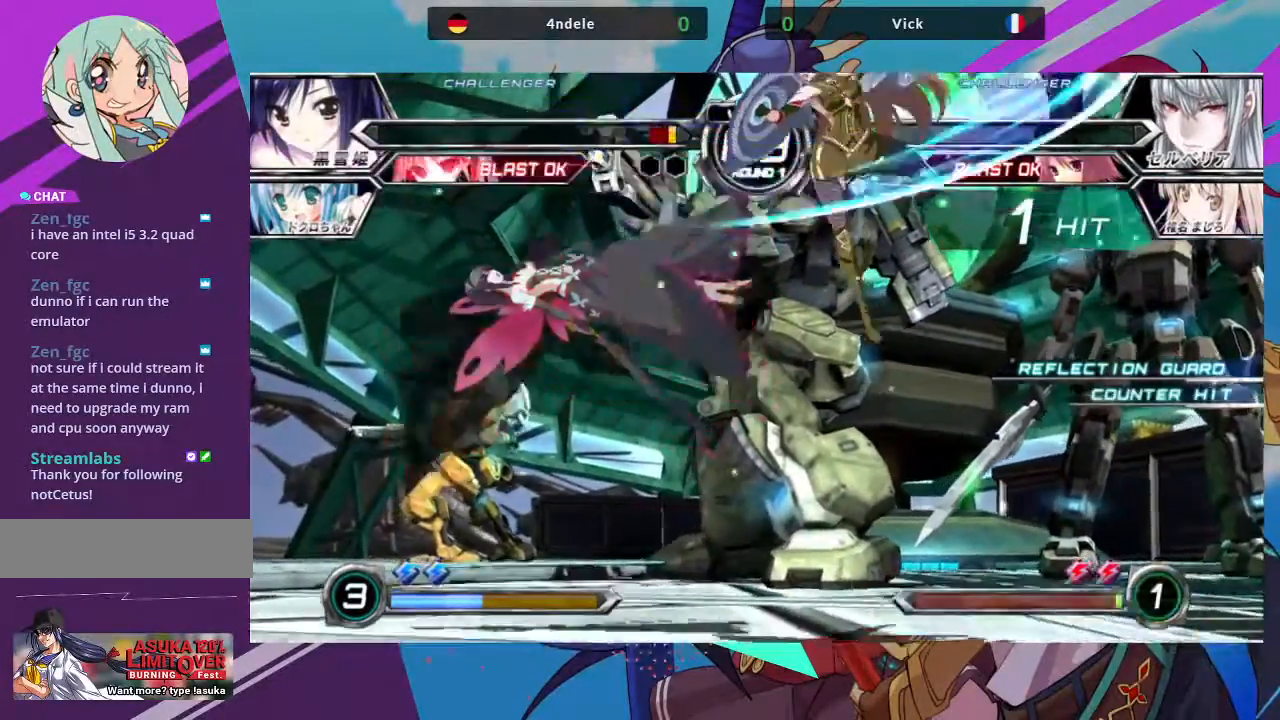
{"dt_ms": 500, "buttons": [], "left_stick": "up-left", "events": [[300, "left_stick", "left"], [383, "left_stick", "center"], [450, "left_stick", "left"], [500, "left_stick", "up-left"]]}
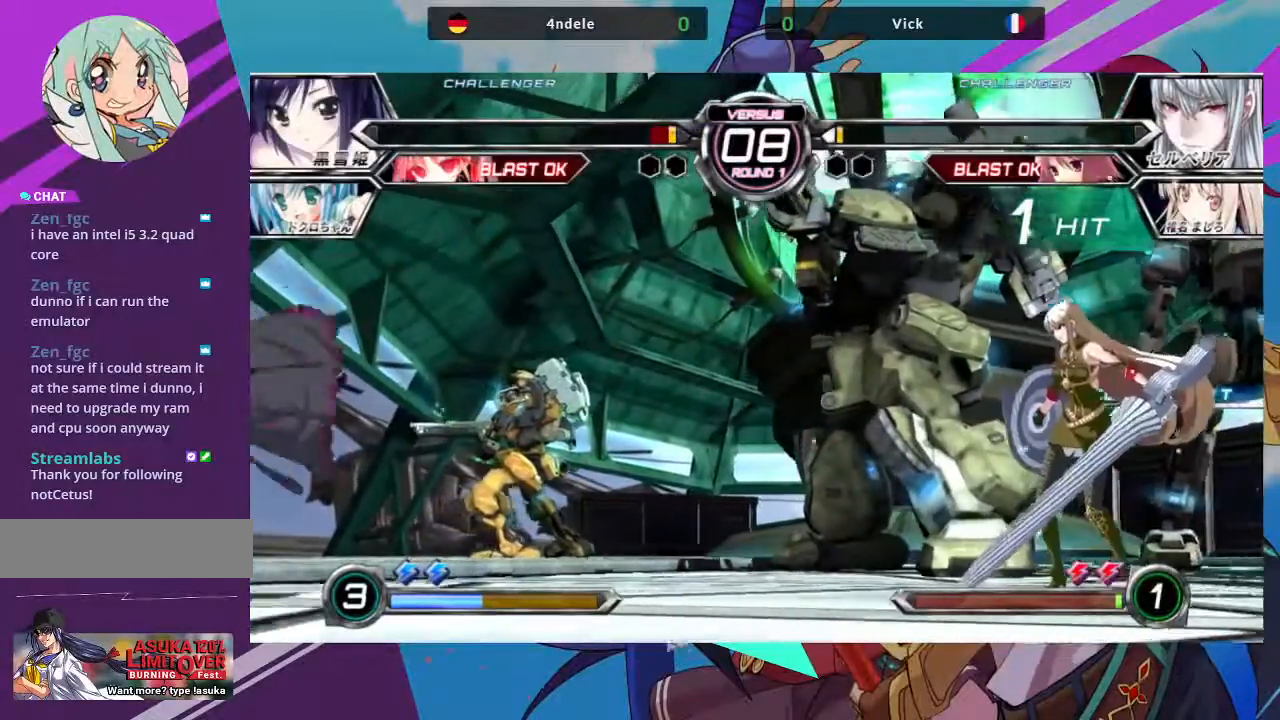
{"dt_ms": 500, "buttons": ["TRIANGLE"], "left_stick": "center", "events": [[283, "left_stick", "down"], [383, "TRIANGLE", "down"], [400, "left_stick", "center"]]}
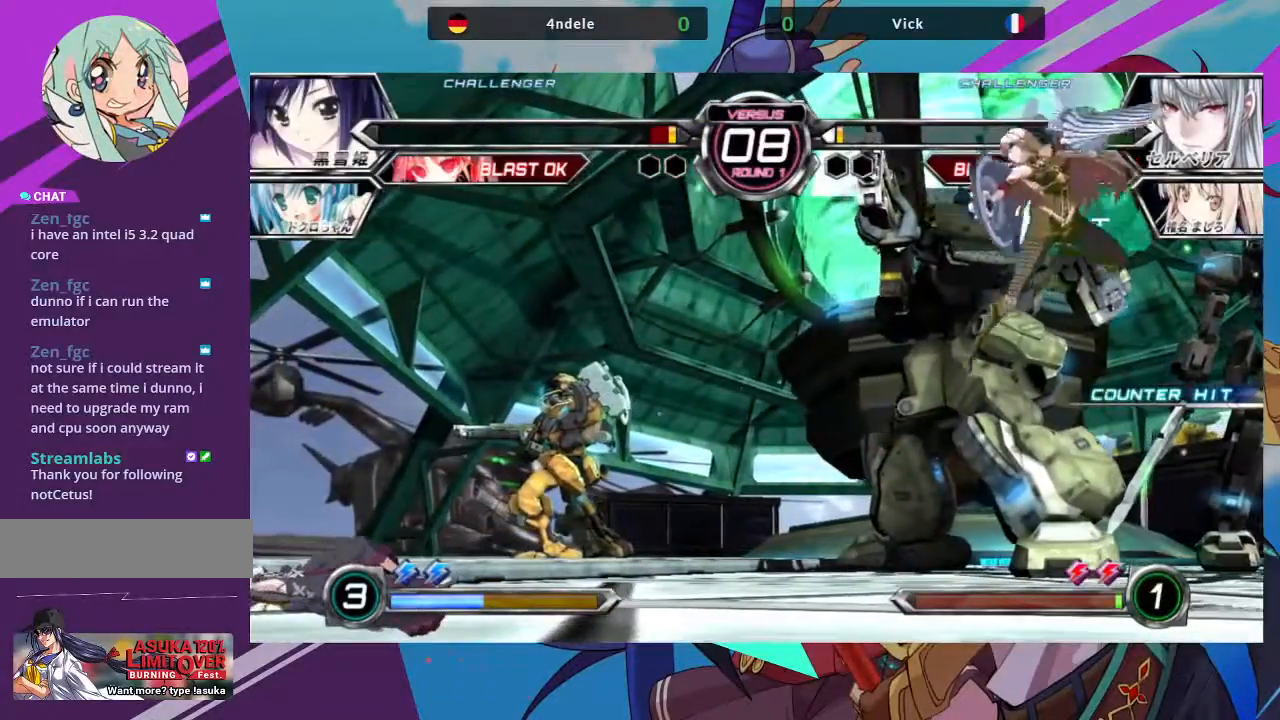
{"dt_ms": 500, "buttons": [], "left_stick": "up-right", "events": [[17, "TRIANGLE", "up"], [500, "left_stick", "up-right"]]}
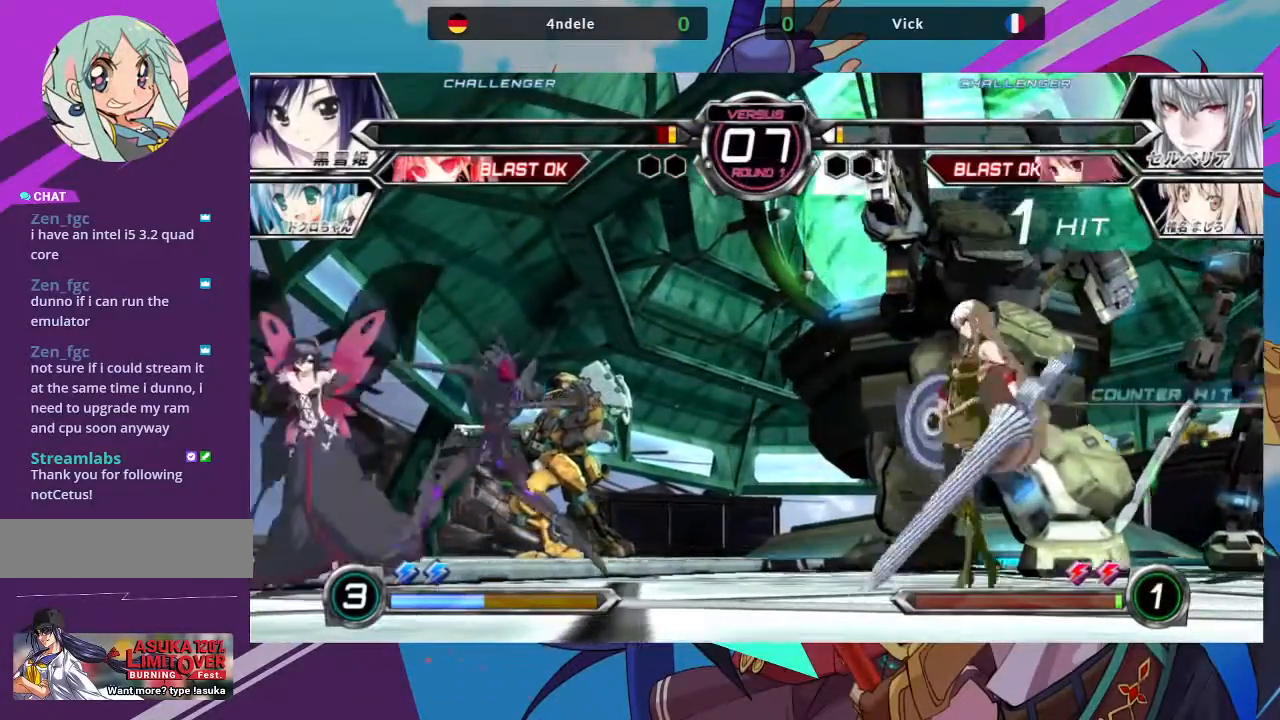
{"dt_ms": 500, "buttons": [], "left_stick": "center", "events": [[200, "left_stick", "down-left"], [267, "SQUARE", "down"], [300, "left_stick", "center"], [383, "SQUARE", "up"]]}
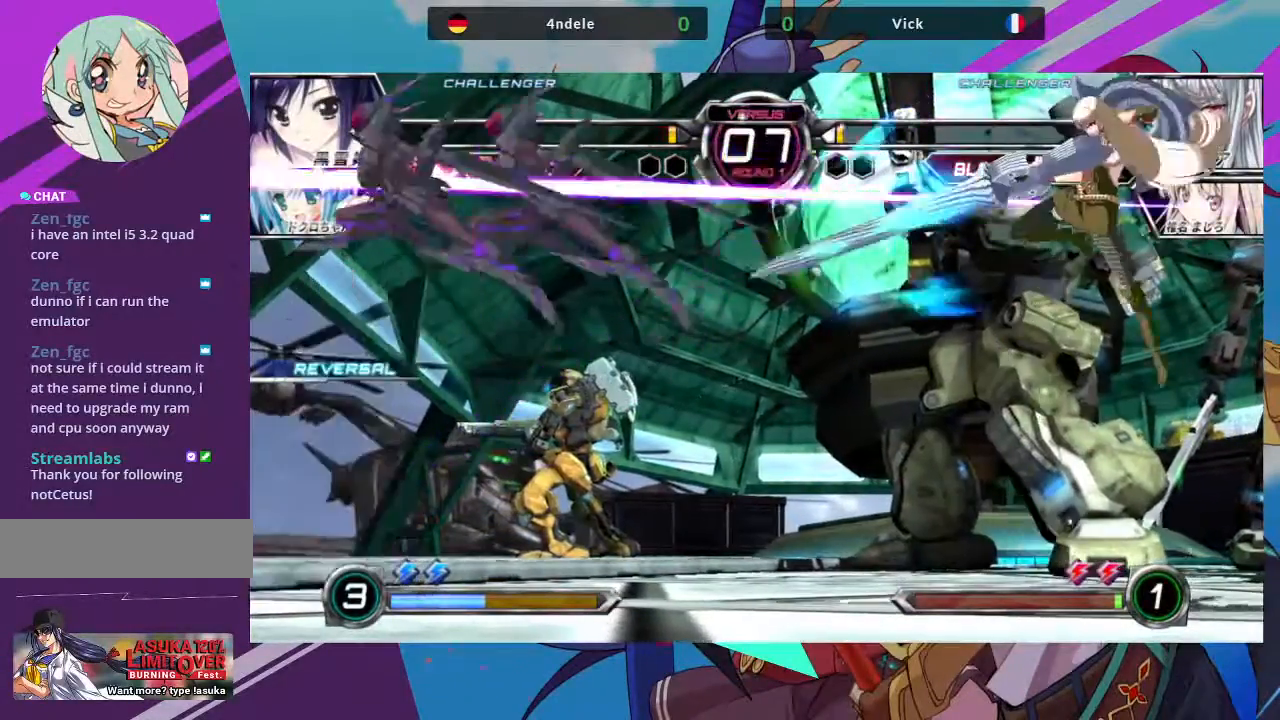
{"dt_ms": 500, "buttons": [], "left_stick": "up-right", "events": [[200, "left_stick", "right"], [433, "left_stick", "up-right"]]}
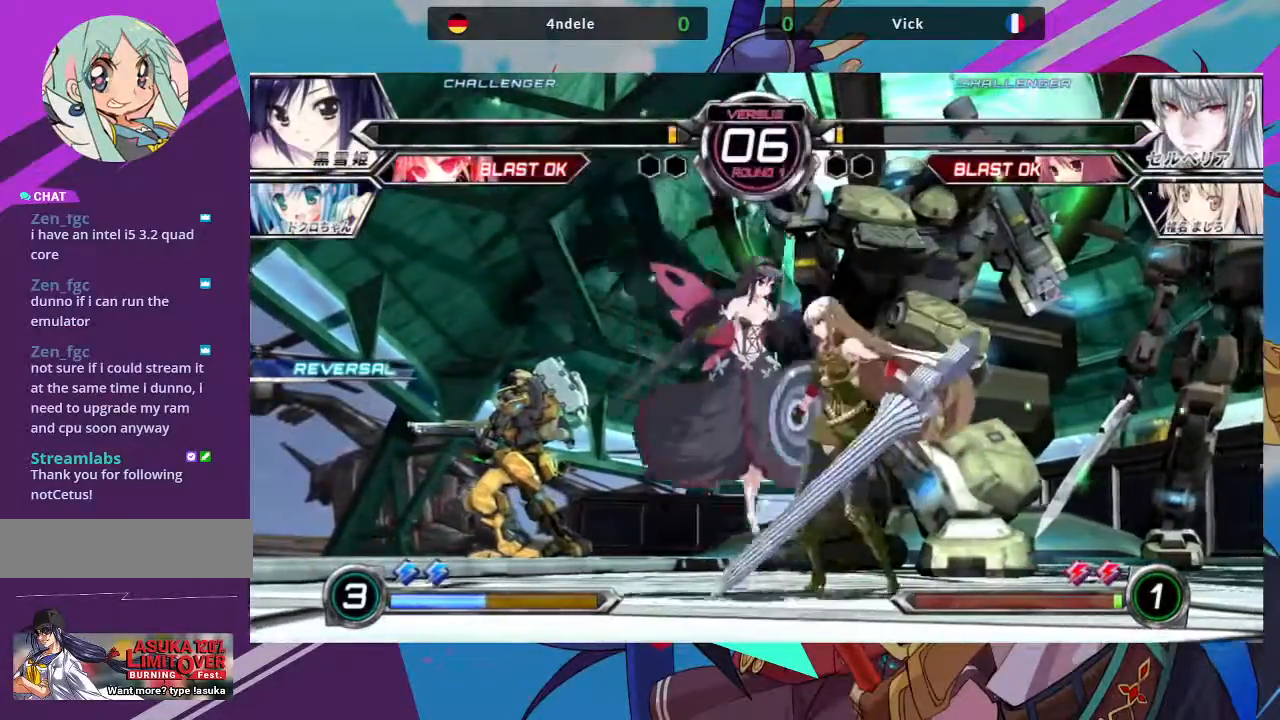
{"dt_ms": 500, "buttons": [], "left_stick": "down-right", "events": [[233, "SQUARE", "down"], [267, "left_stick", "down-right"], [383, "SQUARE", "up"]]}
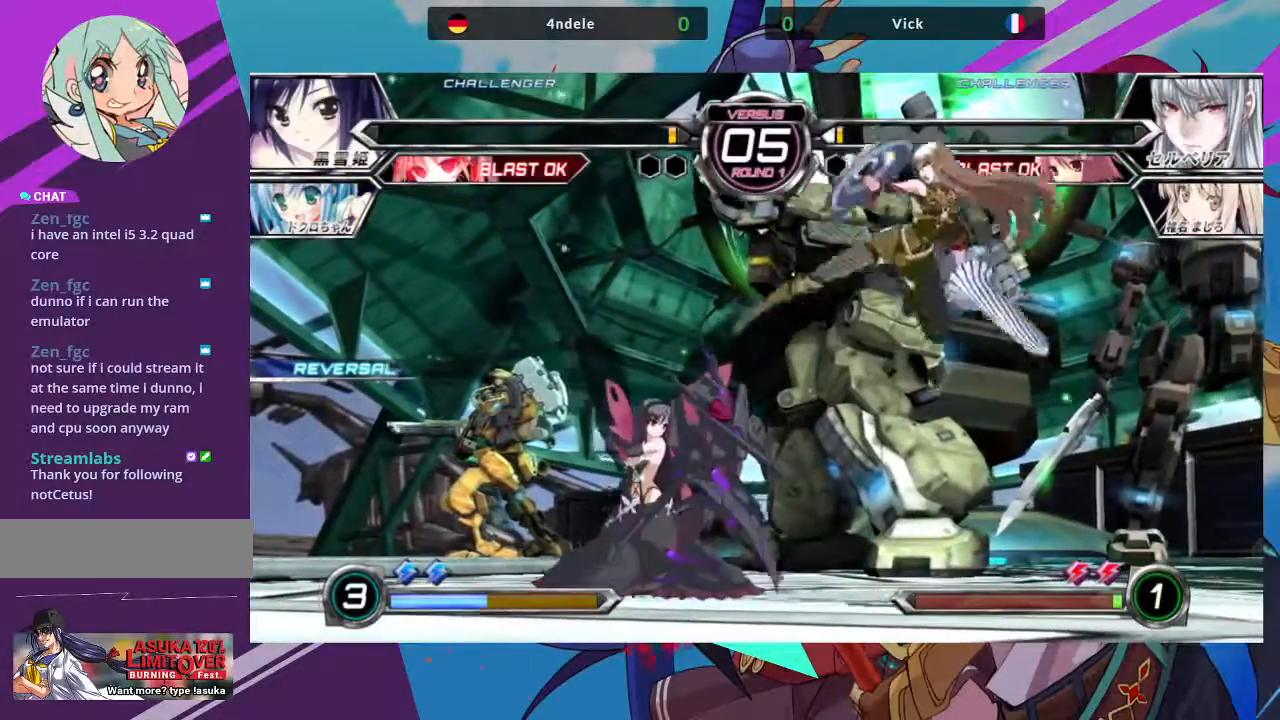
{"dt_ms": 500, "buttons": [], "left_stick": "center", "events": [[83, "left_stick", "center"], [150, "left_stick", "up-left"], [483, "left_stick", "center"]]}
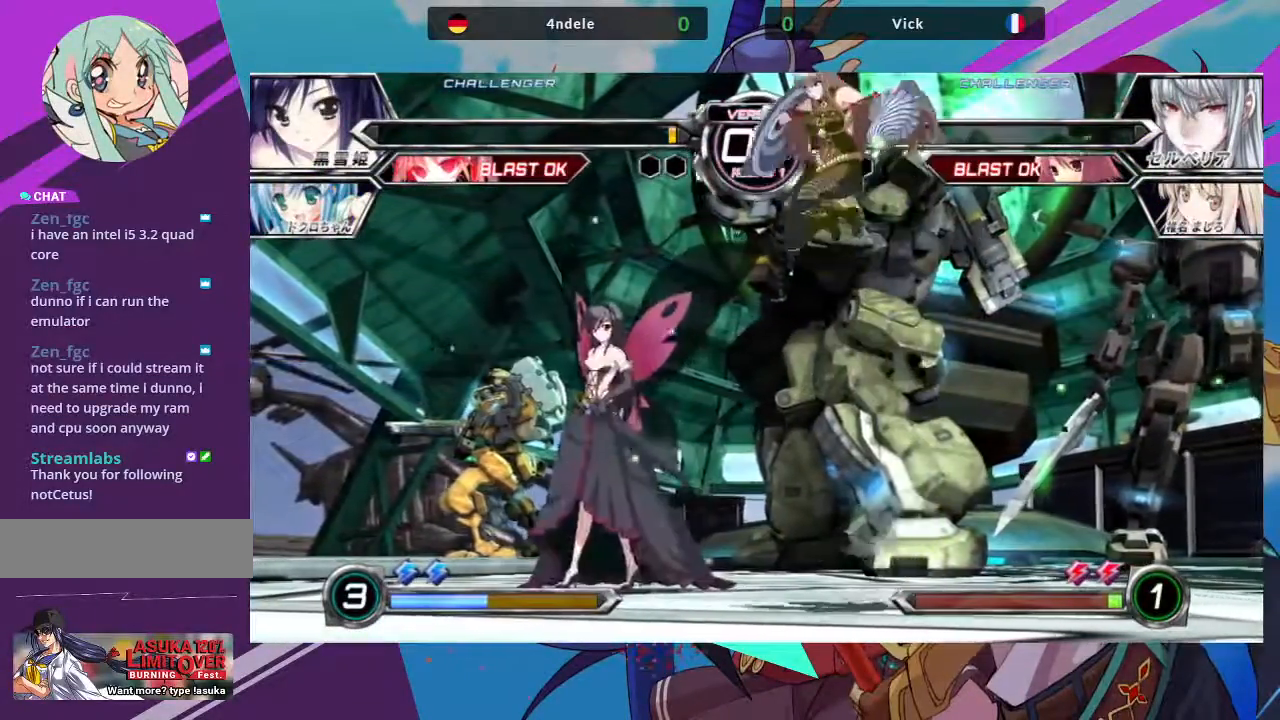
{"dt_ms": 500, "buttons": [], "left_stick": "down", "events": [[67, "TRIANGLE", "down"], [200, "TRIANGLE", "up"], [350, "left_stick", "down"]]}
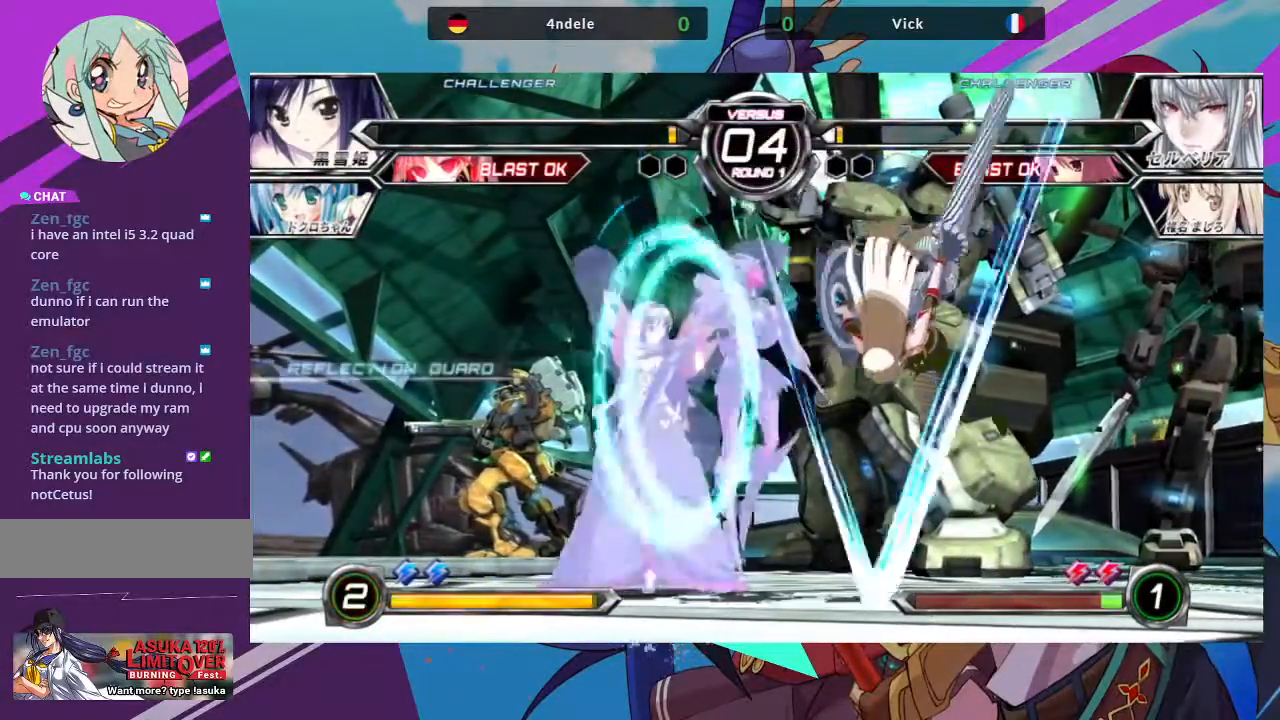
{"dt_ms": 1000, "buttons": [], "left_stick": "down-right"}
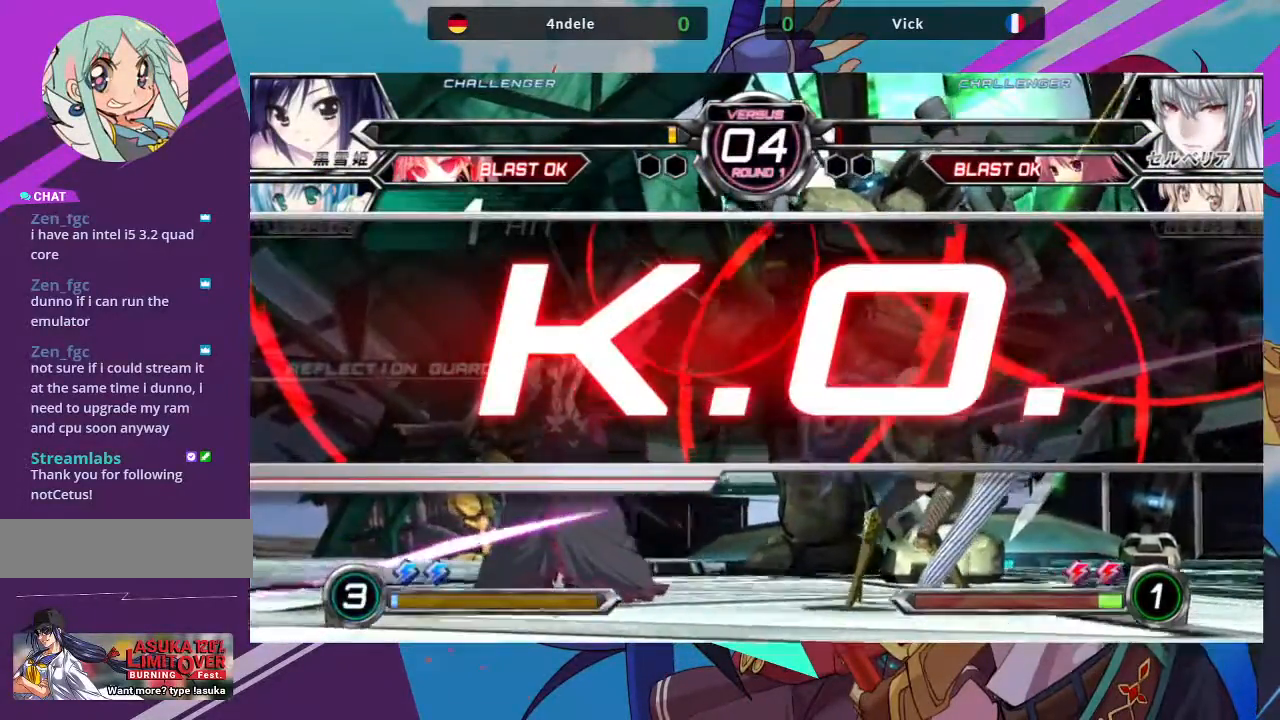
{"dt_ms": 500, "buttons": [], "left_stick": "center", "events": [[17, "left_stick", "center"]]}
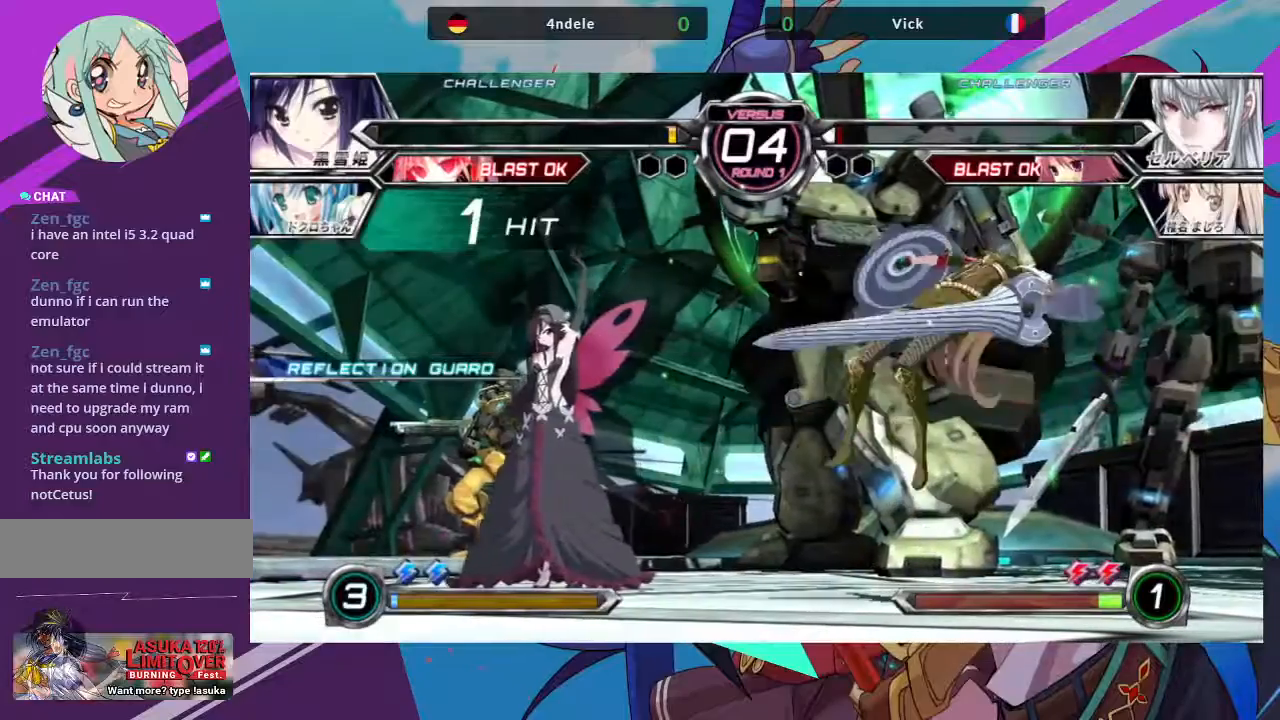
{"dt_ms": 500, "buttons": [], "left_stick": "center", "events": []}
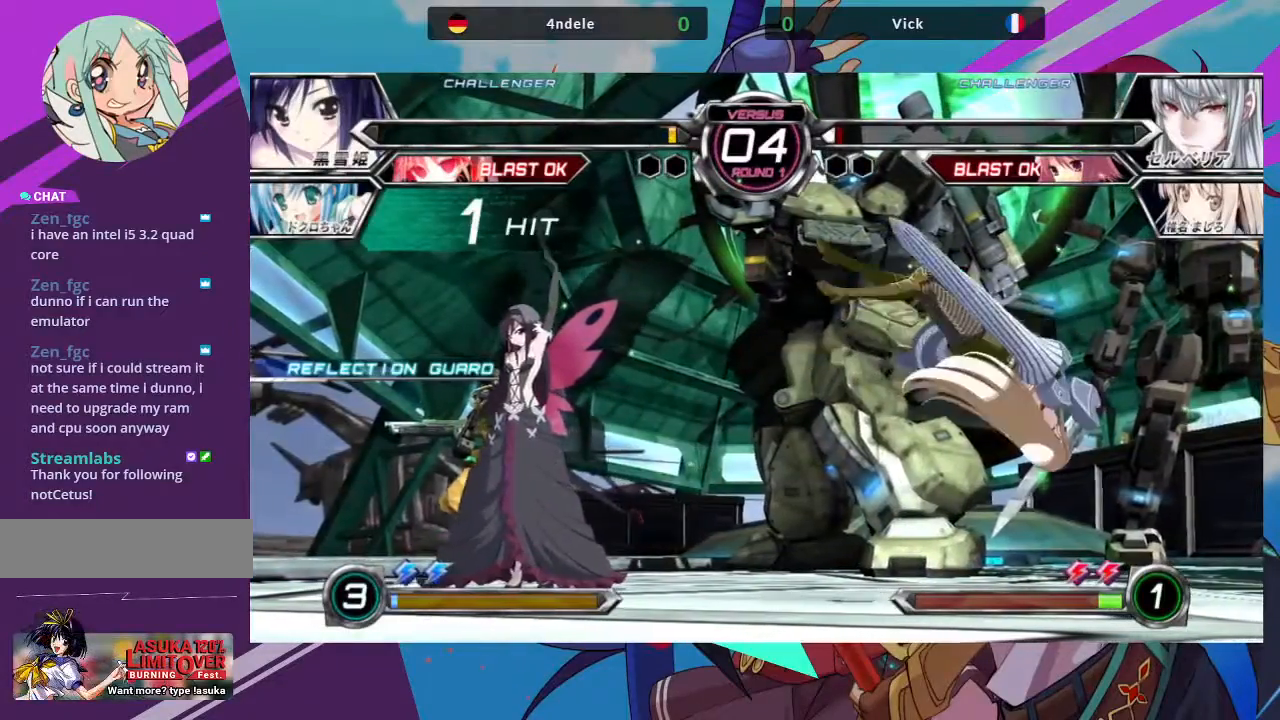
{"dt_ms": 500, "buttons": [], "left_stick": "center", "events": []}
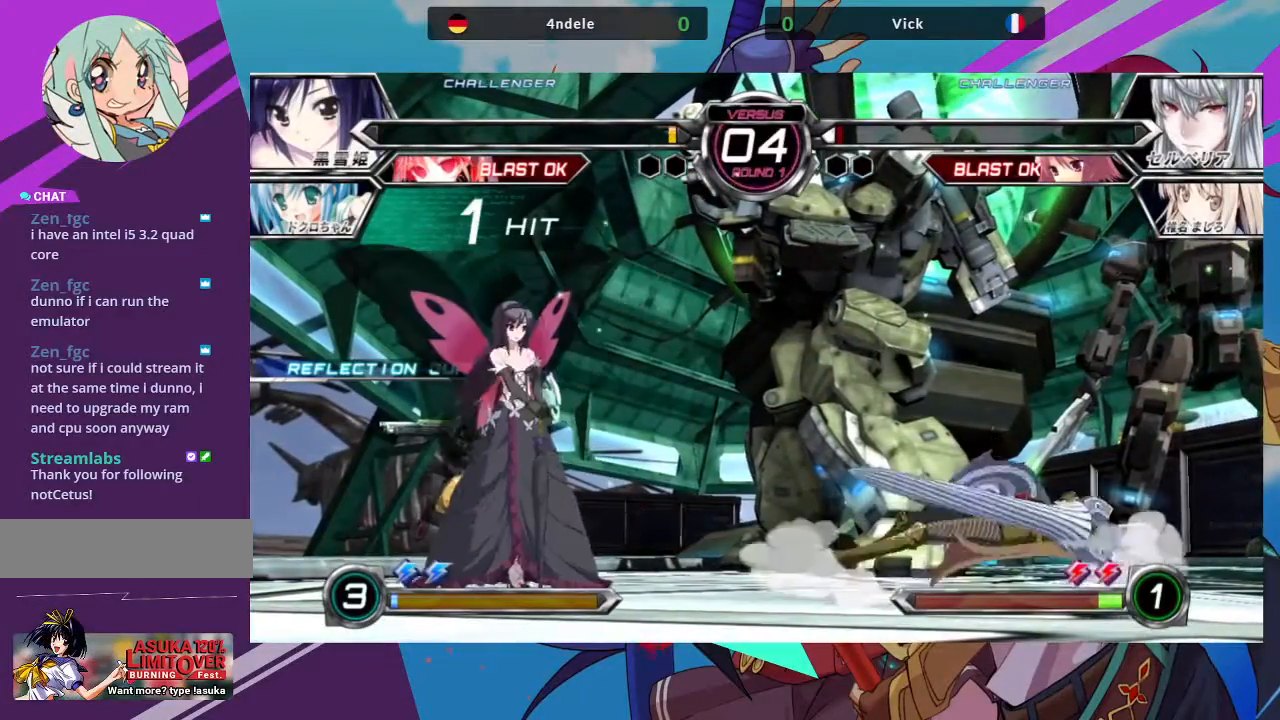
{"dt_ms": 500, "buttons": [], "left_stick": "center", "events": []}
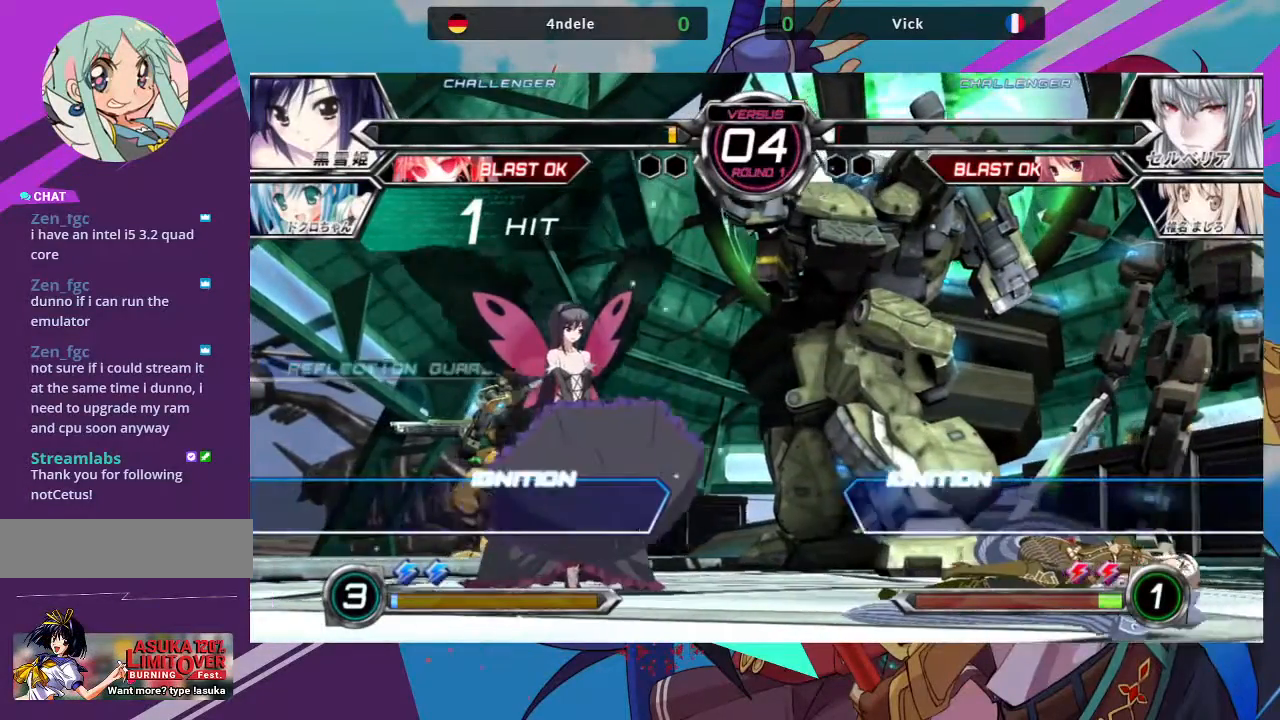
{"dt_ms": 500, "buttons": [], "left_stick": "center", "events": []}
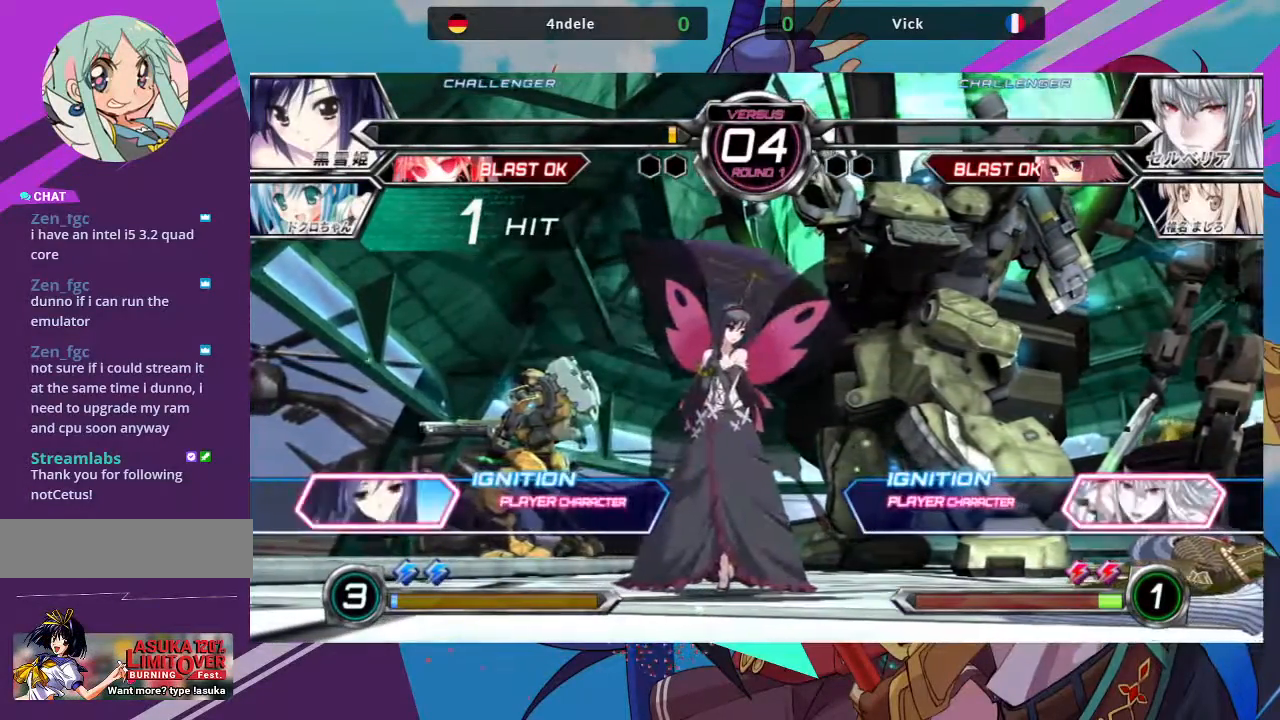
{"dt_ms": 500, "buttons": [], "left_stick": "center", "events": []}
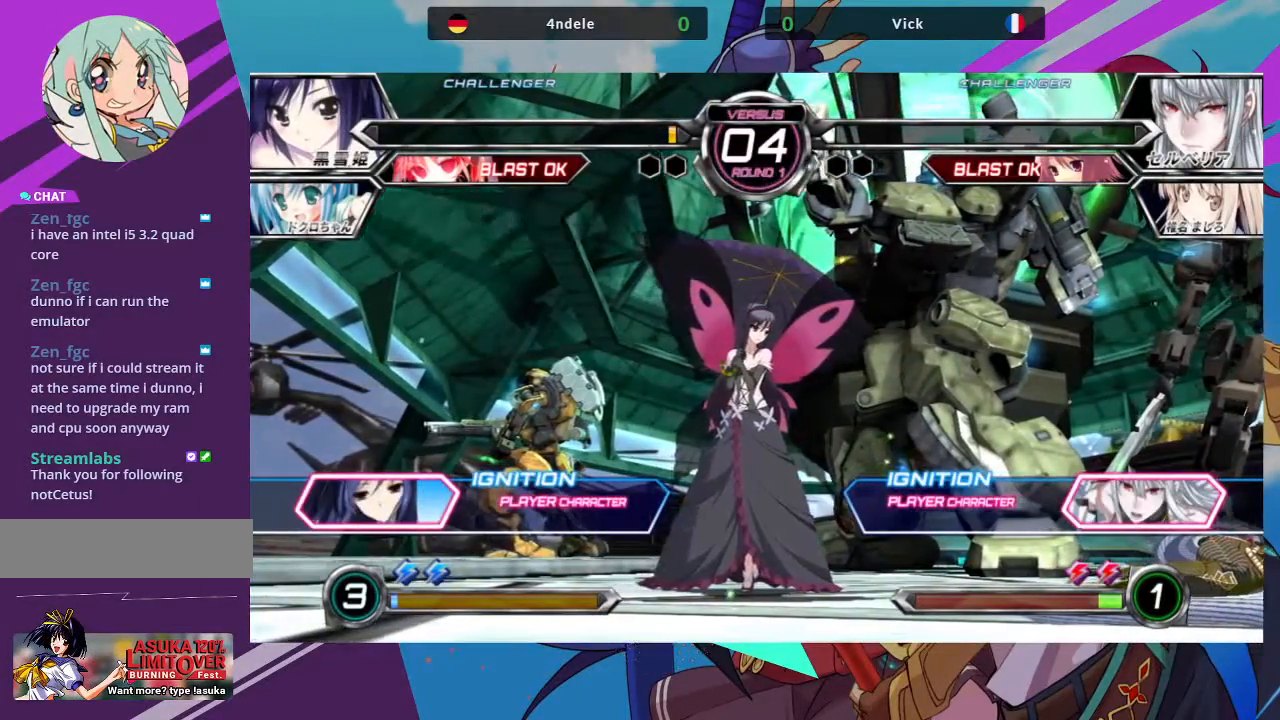
{"dt_ms": 500, "buttons": [], "left_stick": "center", "events": []}